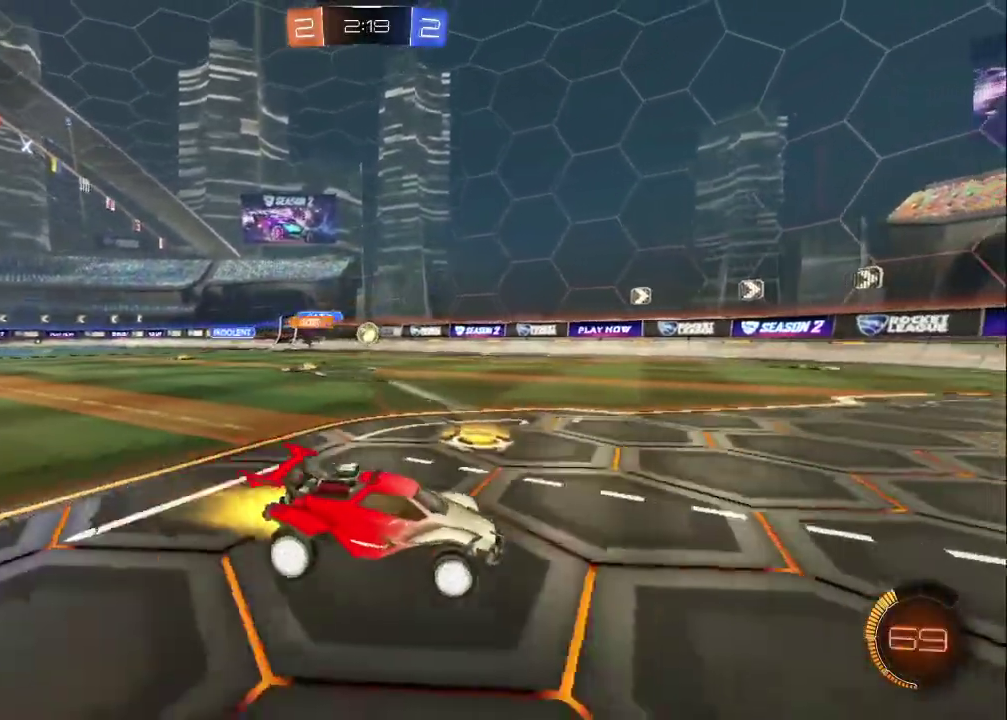
Gameplay with a controller (PlayStation layout); each line is a JSON object with the inputs held at the frame after it. "events" lists button and stick changes between this image and that frame as [ms after this image, input, new state], when the widget could be followed in between. Not read: L1.
{"buttons": ["CIRCLE", "R2"], "left_stick": "up-left", "right_stick": "center", "events": [[500, "left_stick", "up-left"]]}
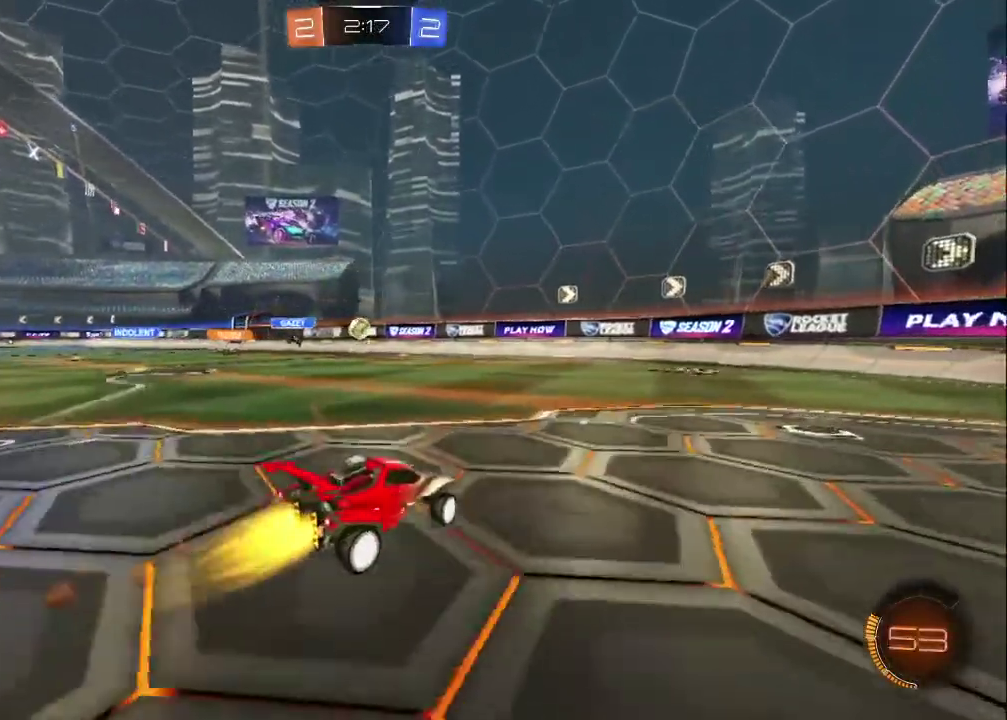
{"buttons": ["CIRCLE", "R2"], "left_stick": "left", "right_stick": "center"}
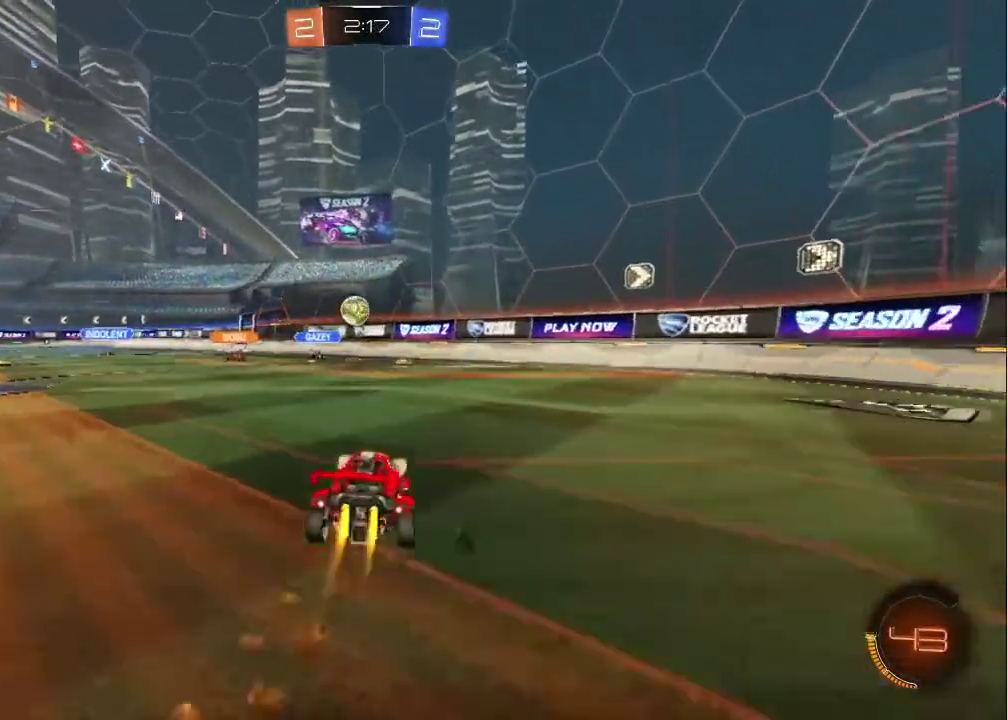
{"buttons": [], "left_stick": "right", "right_stick": "center", "events": [[17, "left_stick", "center"], [217, "CIRCLE", "up"], [250, "R2", "up"], [283, "L2", "down"], [300, "left_stick", "right"], [350, "L2", "up"]]}
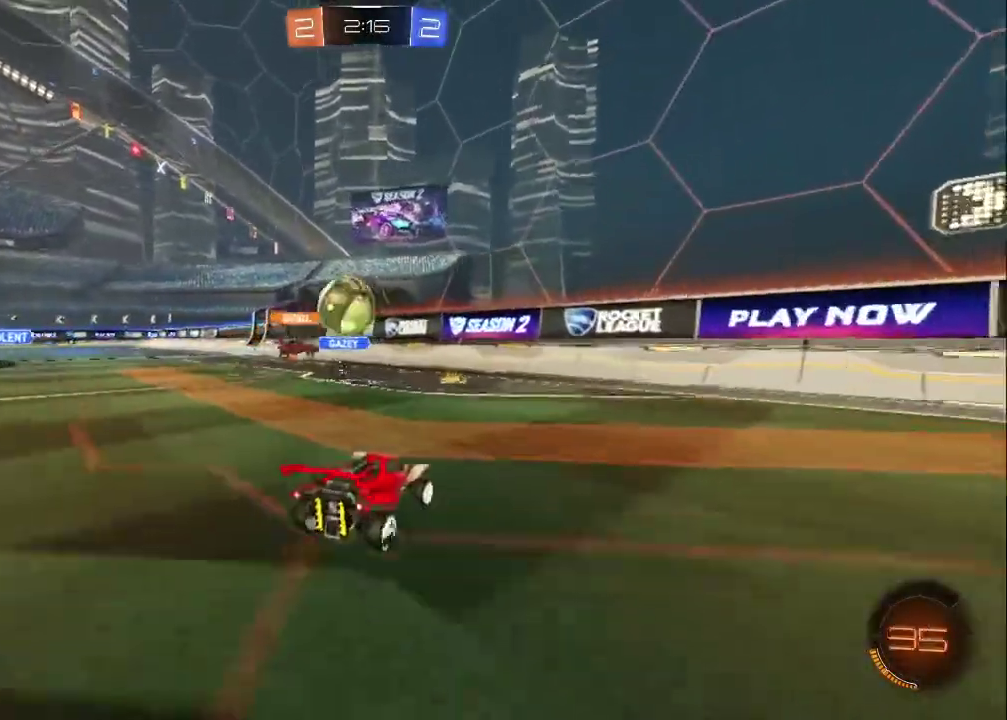
{"buttons": ["R2"], "left_stick": "right", "right_stick": "center", "events": [[33, "R2", "down"]]}
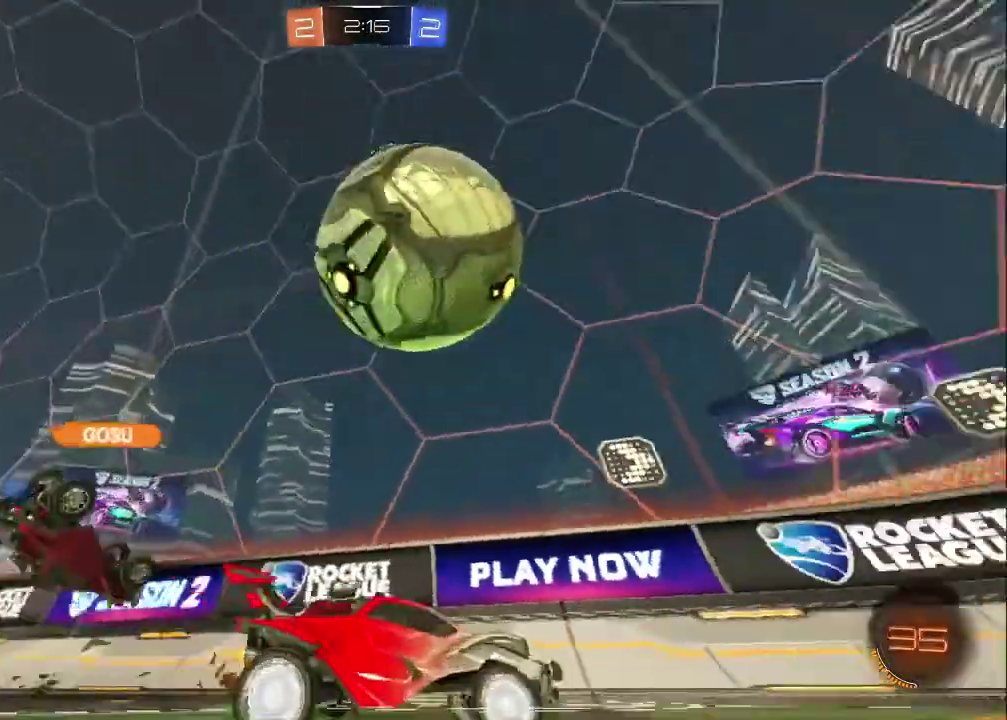
{"buttons": ["CIRCLE", "R2"], "left_stick": "center", "right_stick": "center", "events": [[50, "TRIANGLE", "down"], [167, "CIRCLE", "down"], [217, "left_stick", "up-left"], [233, "TRIANGLE", "up"], [433, "left_stick", "center"]]}
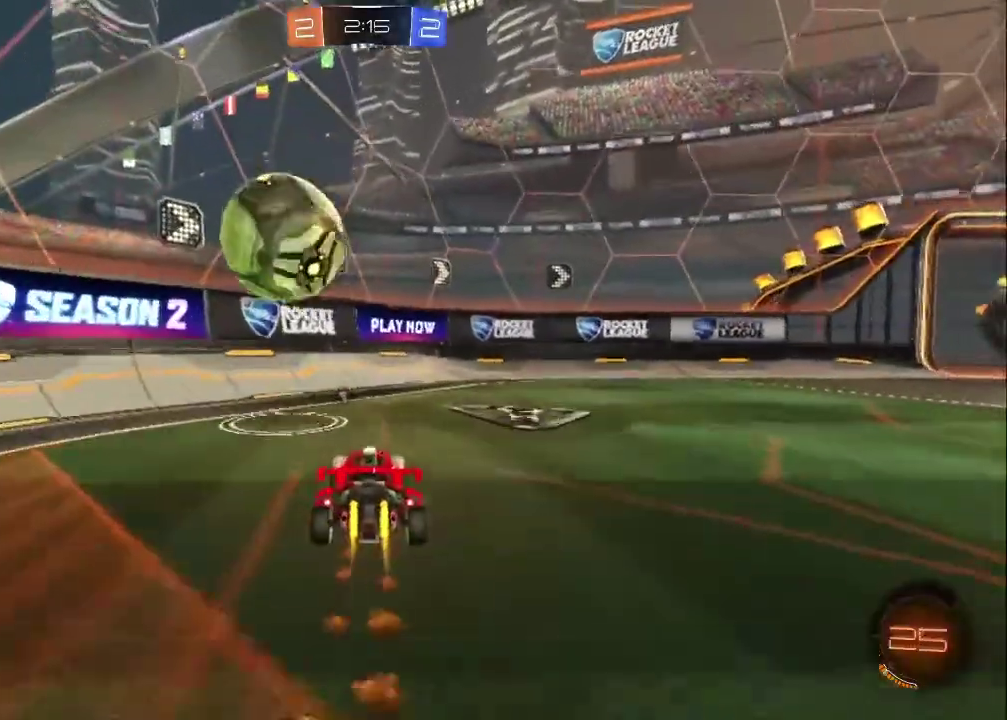
{"buttons": ["R2"], "left_stick": "right", "right_stick": "center", "events": [[67, "CIRCLE", "up"], [67, "left_stick", "down-right"], [150, "TRIANGLE", "down"], [167, "left_stick", "right"], [233, "TRIANGLE", "up"], [233, "left_stick", "center"], [367, "left_stick", "down-right"], [433, "left_stick", "right"]]}
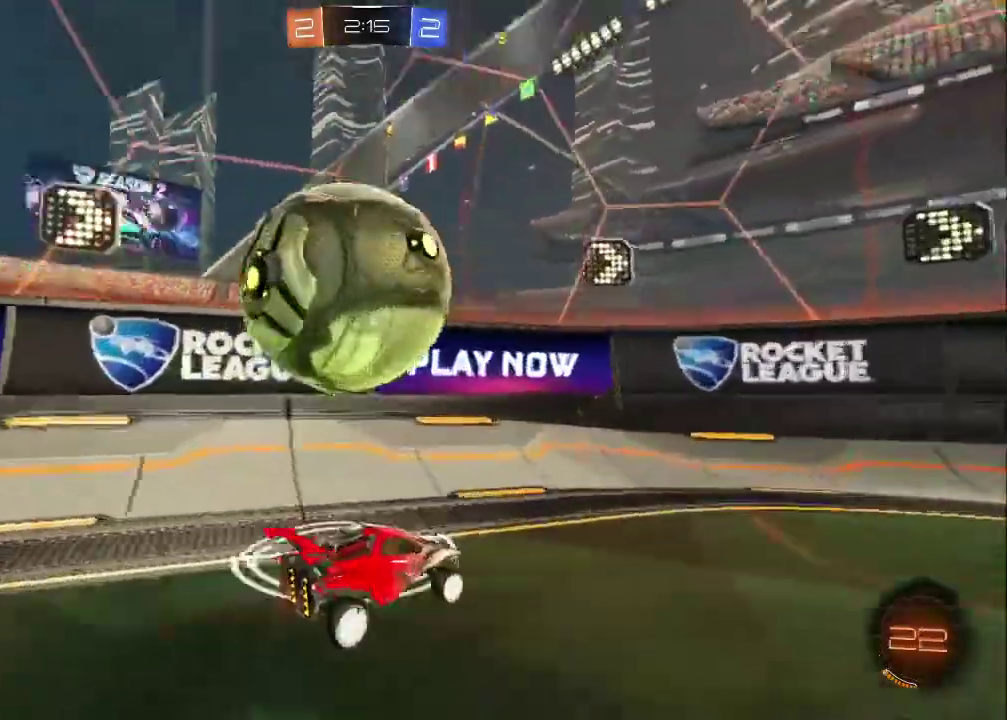
{"buttons": ["L2"], "left_stick": "center", "right_stick": "center", "events": [[267, "left_stick", "down-right"], [283, "R2", "up"], [433, "L2", "down"], [433, "left_stick", "center"]]}
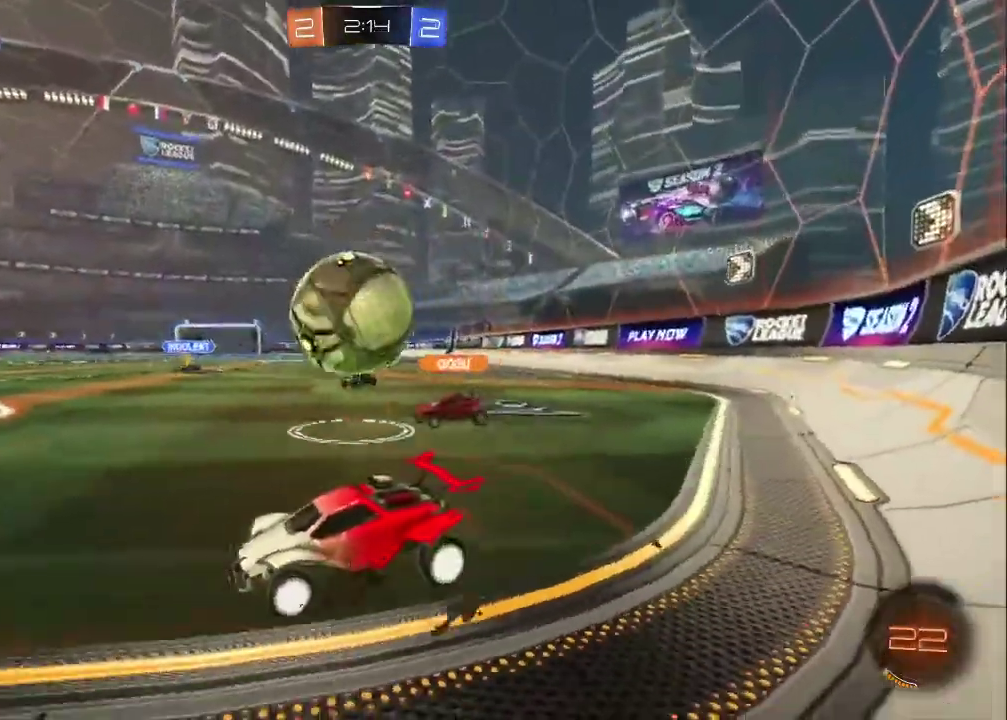
{"buttons": ["R2"], "left_stick": "right", "right_stick": "center", "events": [[50, "R2", "down"], [67, "L2", "up"], [67, "left_stick", "down-right"], [217, "left_stick", "center"], [283, "CIRCLE", "down"], [317, "left_stick", "right"], [500, "CIRCLE", "up"]]}
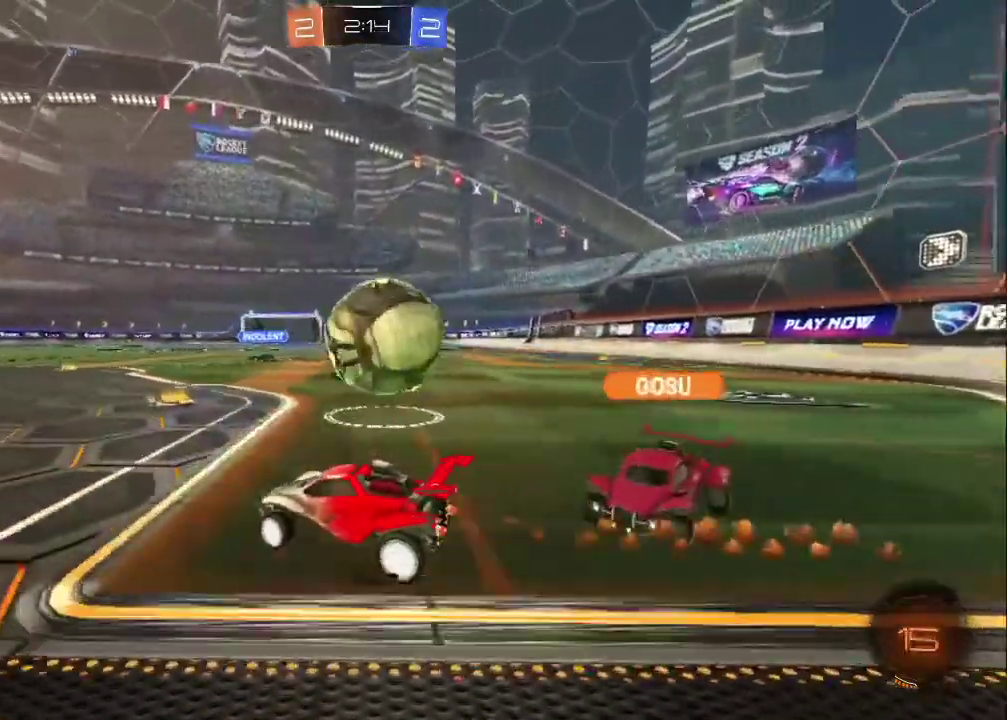
{"buttons": ["R2"], "left_stick": "right", "right_stick": "center", "events": [[67, "left_stick", "down-right"], [150, "CROSS", "down"], [200, "CROSS", "up"], [217, "left_stick", "right"], [267, "CROSS", "down"], [417, "CROSS", "up"]]}
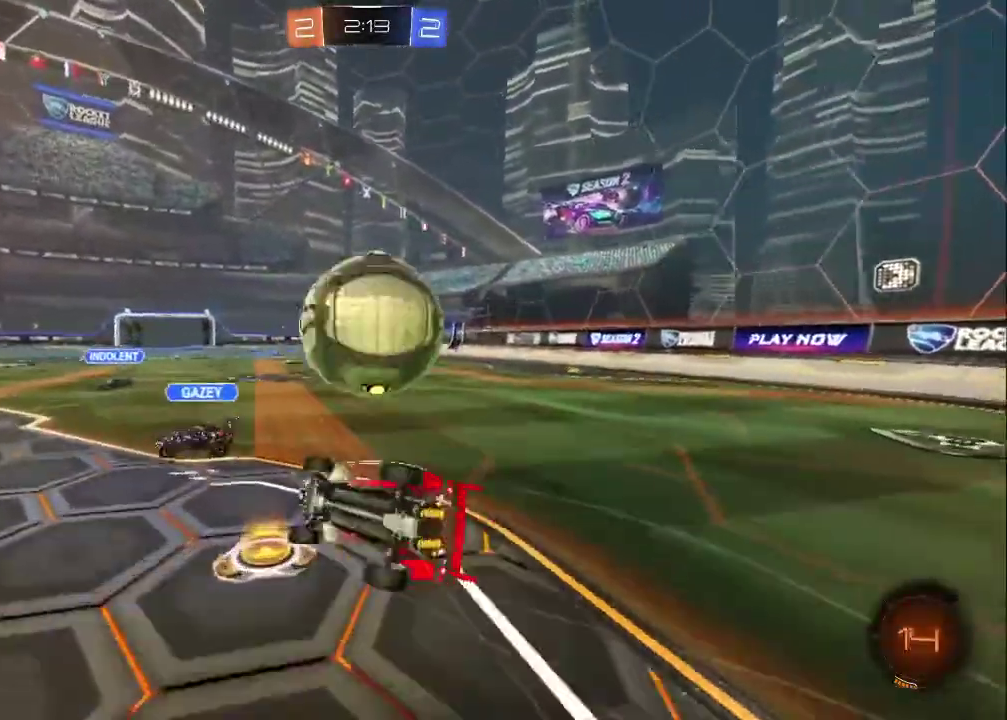
{"buttons": ["CIRCLE", "R2"], "left_stick": "down-right", "right_stick": "center", "events": [[333, "TRIANGLE", "down"], [433, "TRIANGLE", "up"], [450, "left_stick", "down-right"], [467, "CIRCLE", "down"]]}
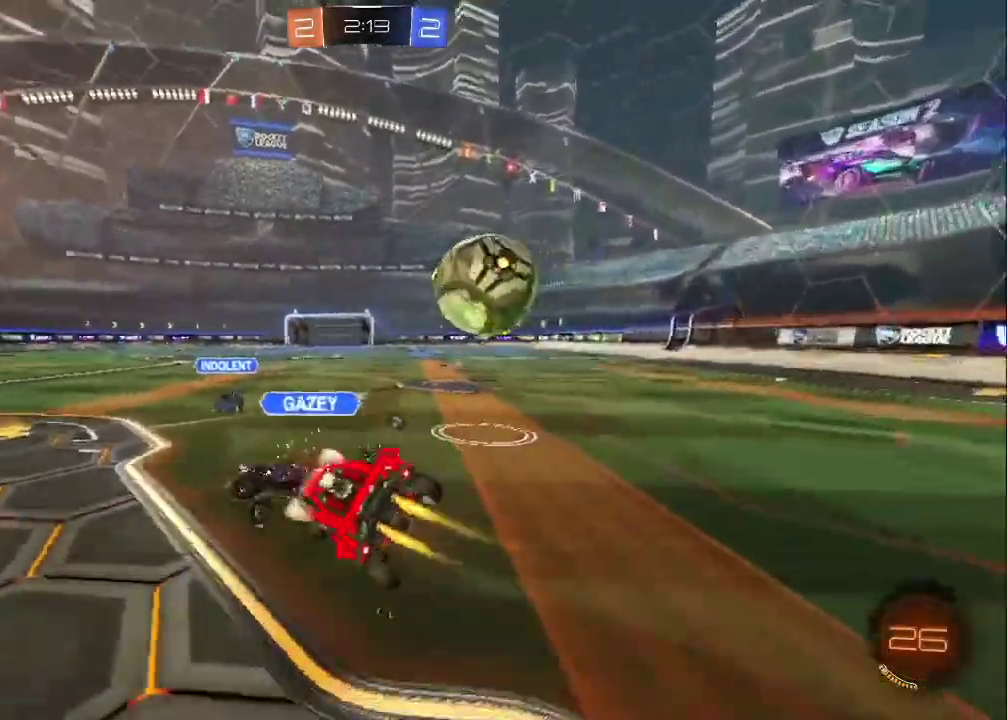
{"buttons": ["R2"], "left_stick": "up-right", "right_stick": "center", "events": [[133, "left_stick", "right"], [283, "left_stick", "up-right"], [367, "CIRCLE", "up"]]}
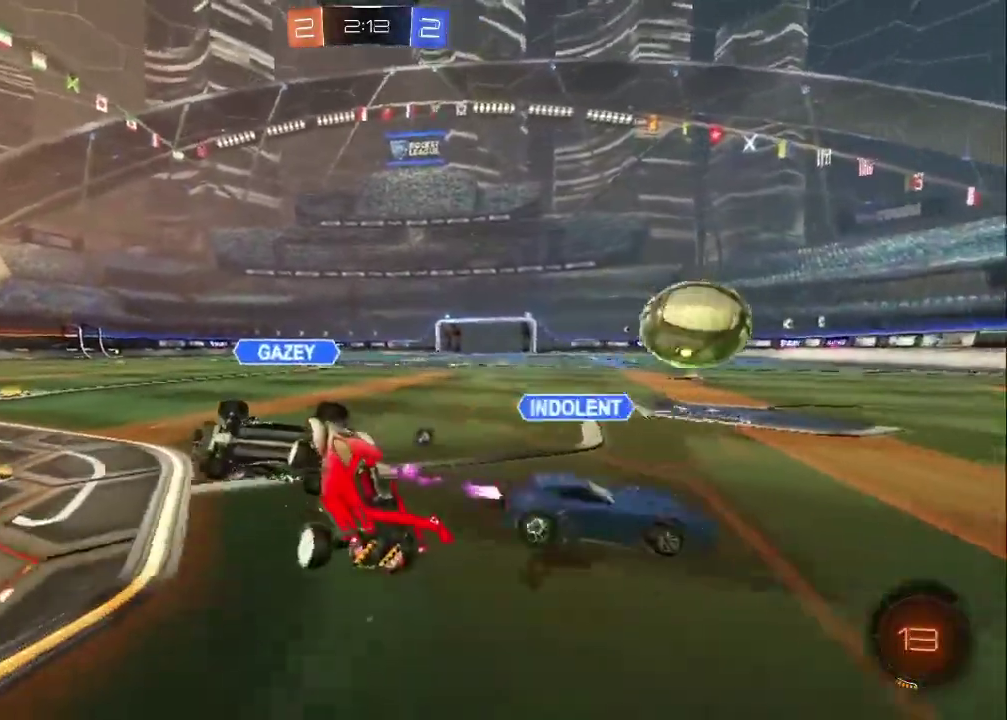
{"buttons": ["CROSS", "R2"], "left_stick": "up", "right_stick": "center", "events": [[67, "left_stick", "right"], [283, "left_stick", "up-right"], [333, "left_stick", "up"], [383, "CROSS", "down"], [450, "CROSS", "up"], [500, "CROSS", "down"]]}
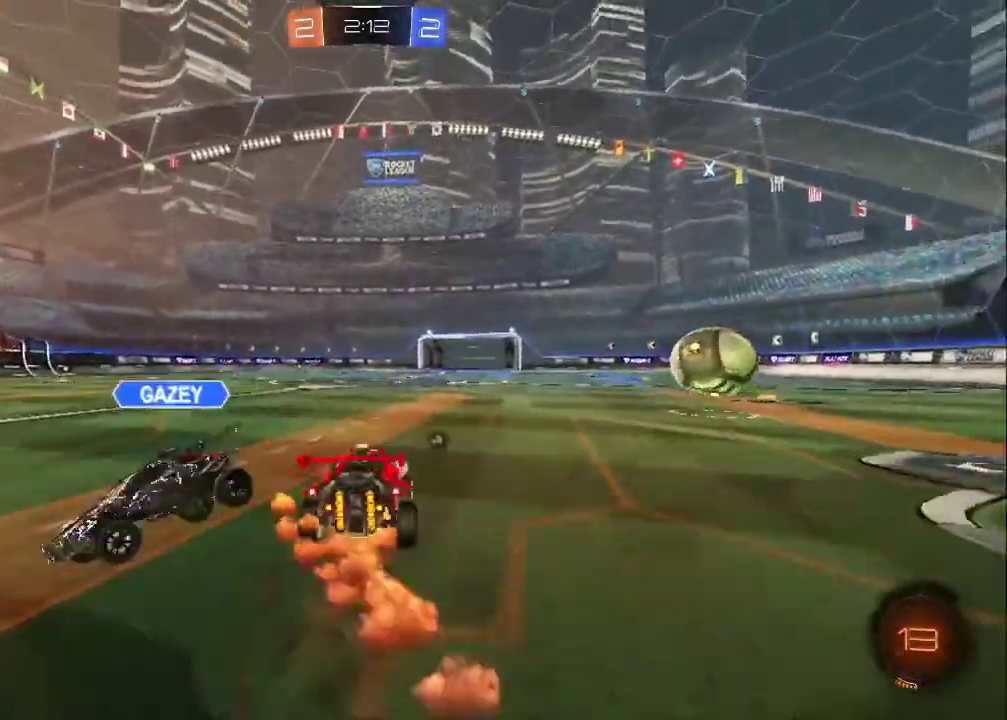
{"buttons": ["R2"], "left_stick": "right", "right_stick": "center", "events": [[67, "CROSS", "up"], [67, "left_stick", "right"], [117, "CROSS", "down"], [183, "CIRCLE", "down"], [183, "TRIANGLE", "down"], [233, "CROSS", "up"], [250, "CIRCLE", "up"], [333, "TRIANGLE", "up"]]}
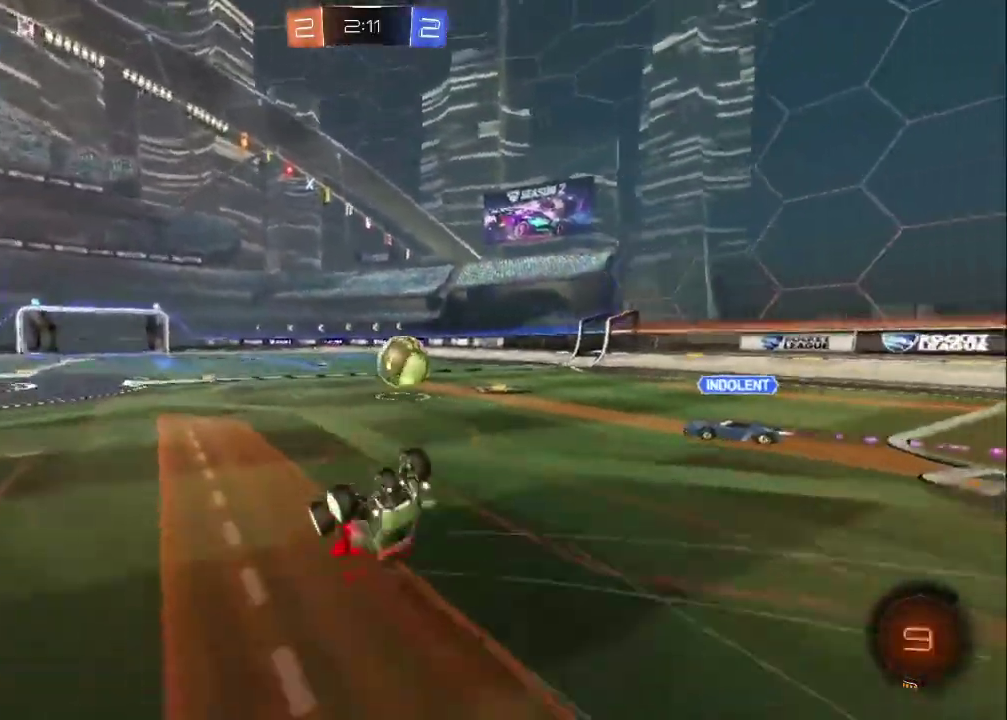
{"buttons": ["CIRCLE", "R2"], "left_stick": "left", "right_stick": "center", "events": [[250, "left_stick", "up"], [317, "left_stick", "center"], [383, "CIRCLE", "down"], [500, "left_stick", "left"]]}
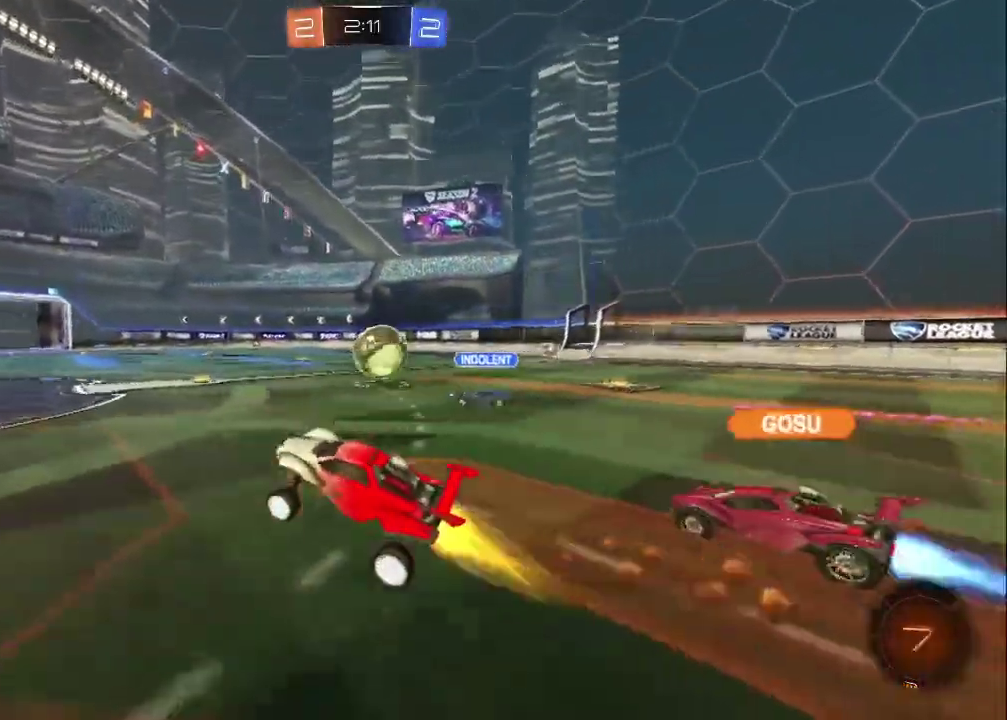
{"buttons": ["CROSS", "R2"], "left_stick": "up", "right_stick": "center", "events": [[200, "CIRCLE", "up"], [200, "left_stick", "up-left"], [300, "CROSS", "down"], [300, "left_stick", "up"], [350, "CROSS", "up"], [417, "CROSS", "down"]]}
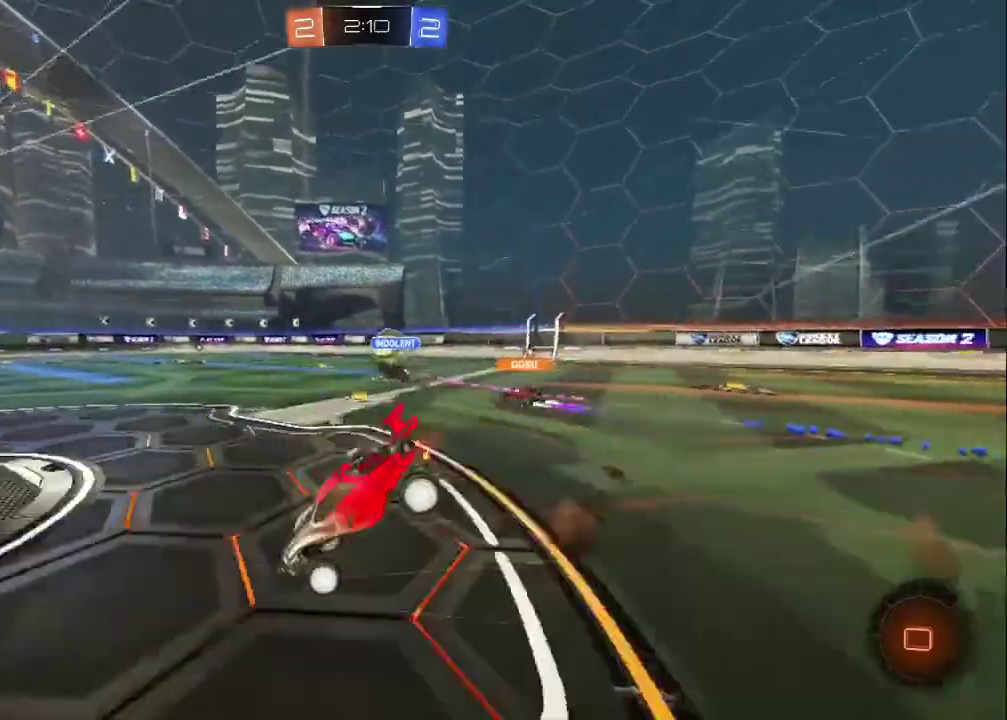
{"buttons": ["R2"], "left_stick": "center", "right_stick": "center", "events": [[50, "CROSS", "up"], [500, "left_stick", "center"]]}
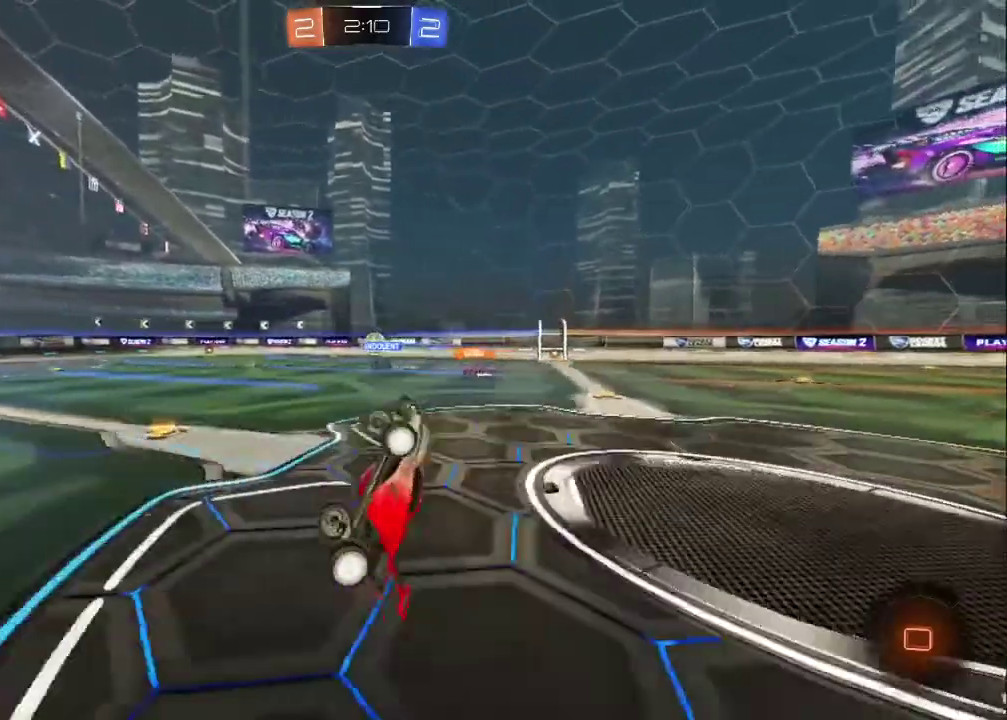
{"buttons": ["R2"], "left_stick": "center", "right_stick": "center", "events": [[100, "TRIANGLE", "down"], [217, "TRIANGLE", "up"]]}
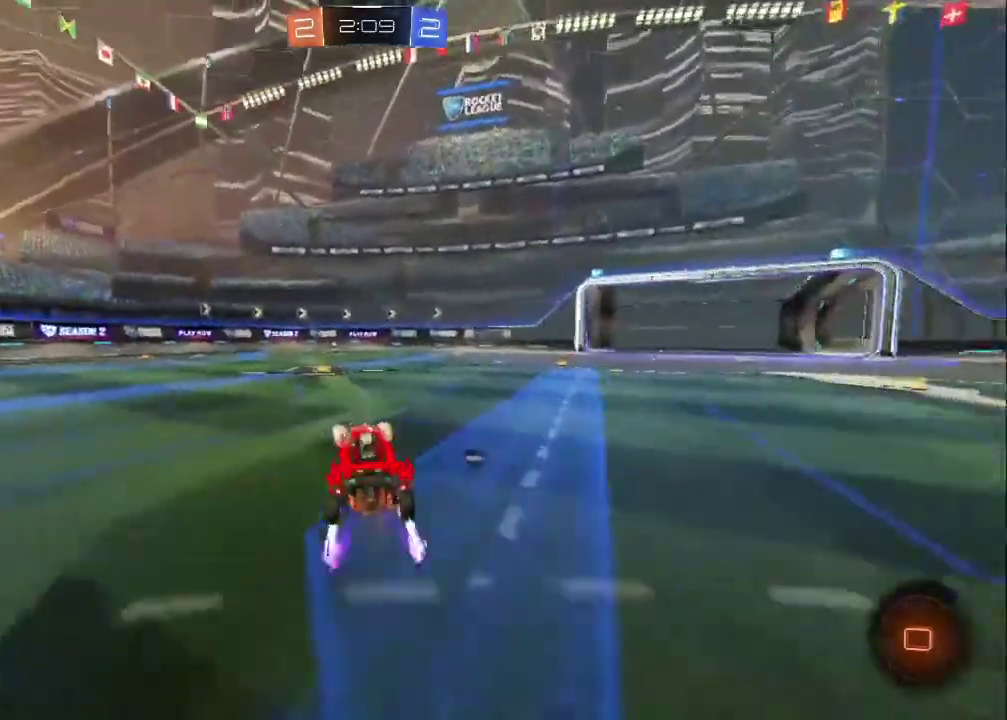
{"buttons": ["R2"], "left_stick": "center", "right_stick": "center", "events": [[217, "left_stick", "up-left"], [267, "left_stick", "center"]]}
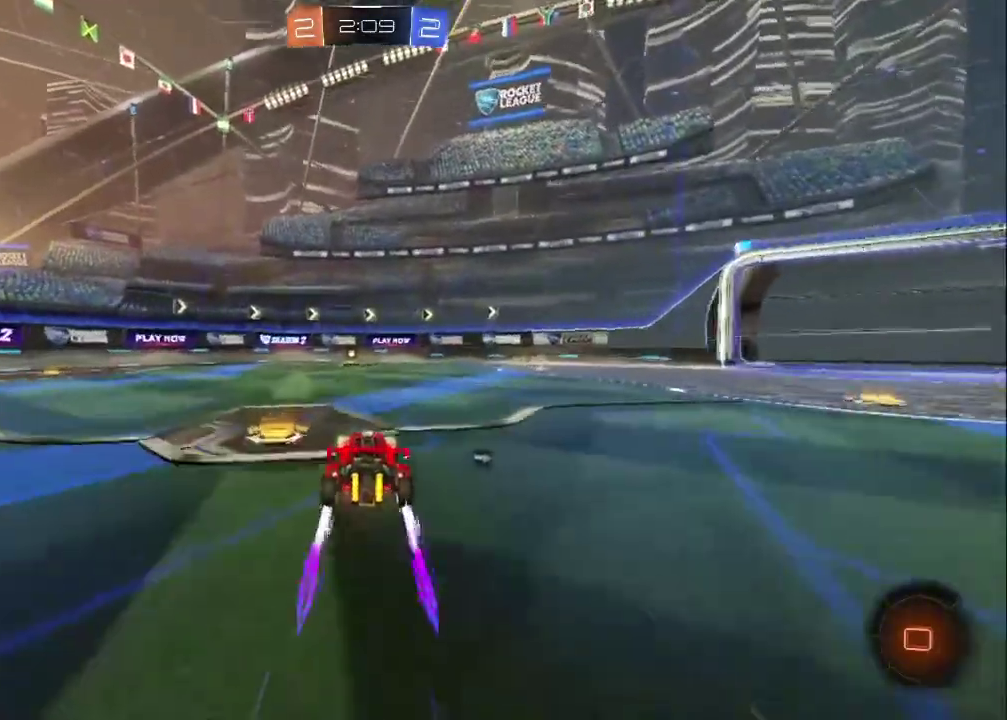
{"buttons": ["R2"], "left_stick": "center", "right_stick": "center", "events": [[33, "TRIANGLE", "down"], [167, "TRIANGLE", "up"], [200, "left_stick", "right"], [300, "left_stick", "center"]]}
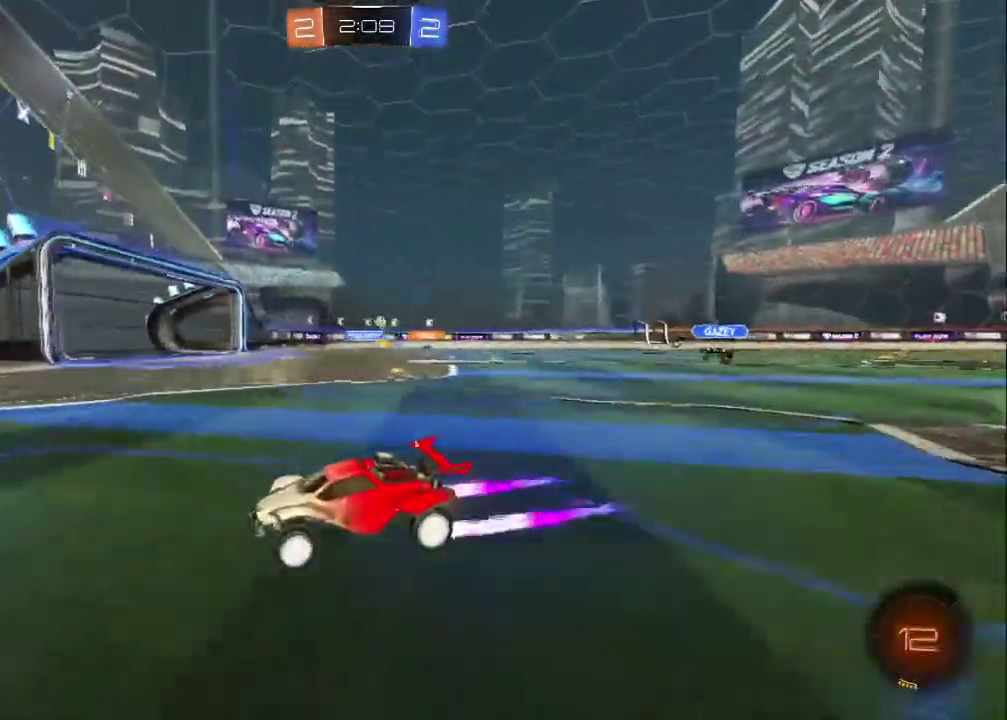
{"buttons": ["R2"], "left_stick": "left", "right_stick": "center", "events": [[150, "left_stick", "up-left"], [217, "R2", "up"], [383, "R2", "down"], [450, "left_stick", "left"]]}
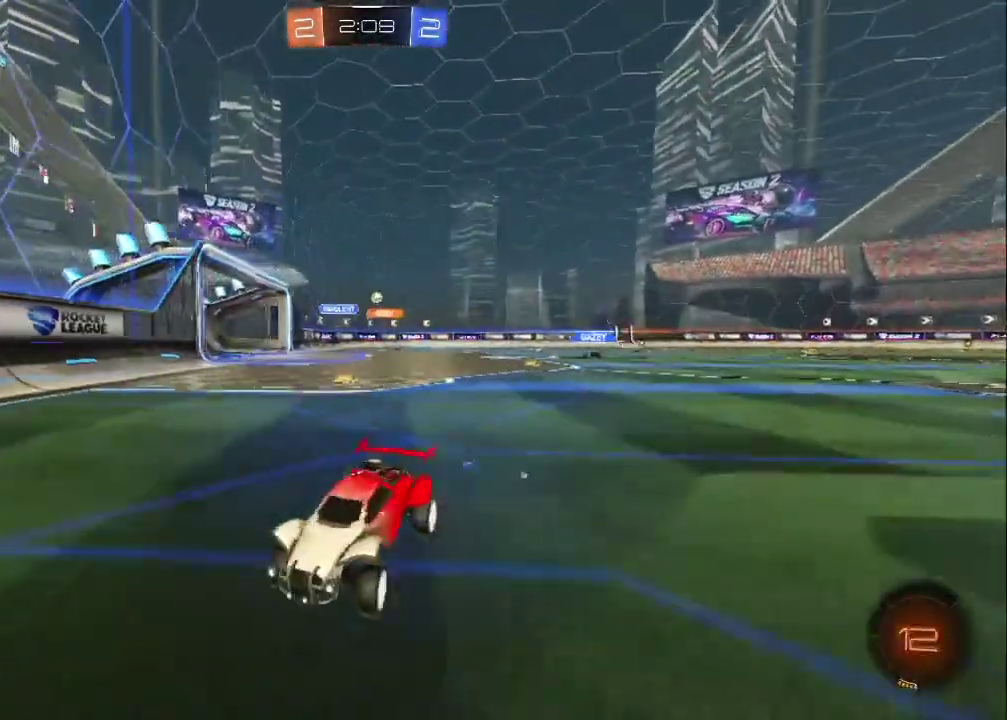
{"buttons": ["R2"], "left_stick": "left", "right_stick": "center", "events": []}
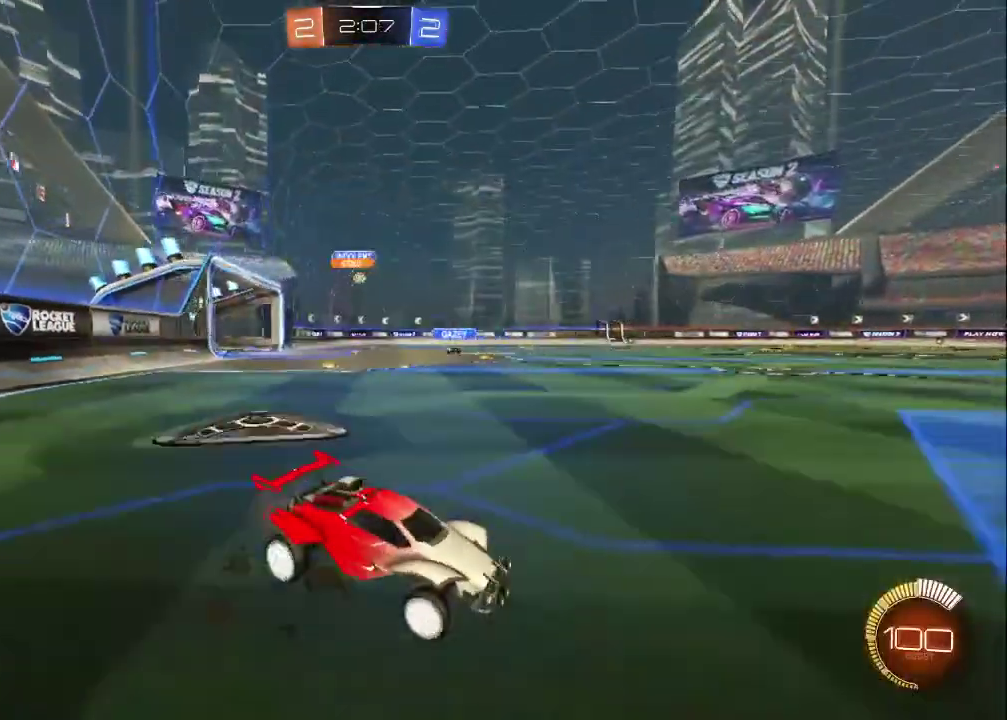
{"buttons": ["CIRCLE", "R2"], "left_stick": "center", "right_stick": "center", "events": [[133, "left_stick", "up-left"], [200, "CIRCLE", "down"], [500, "left_stick", "center"]]}